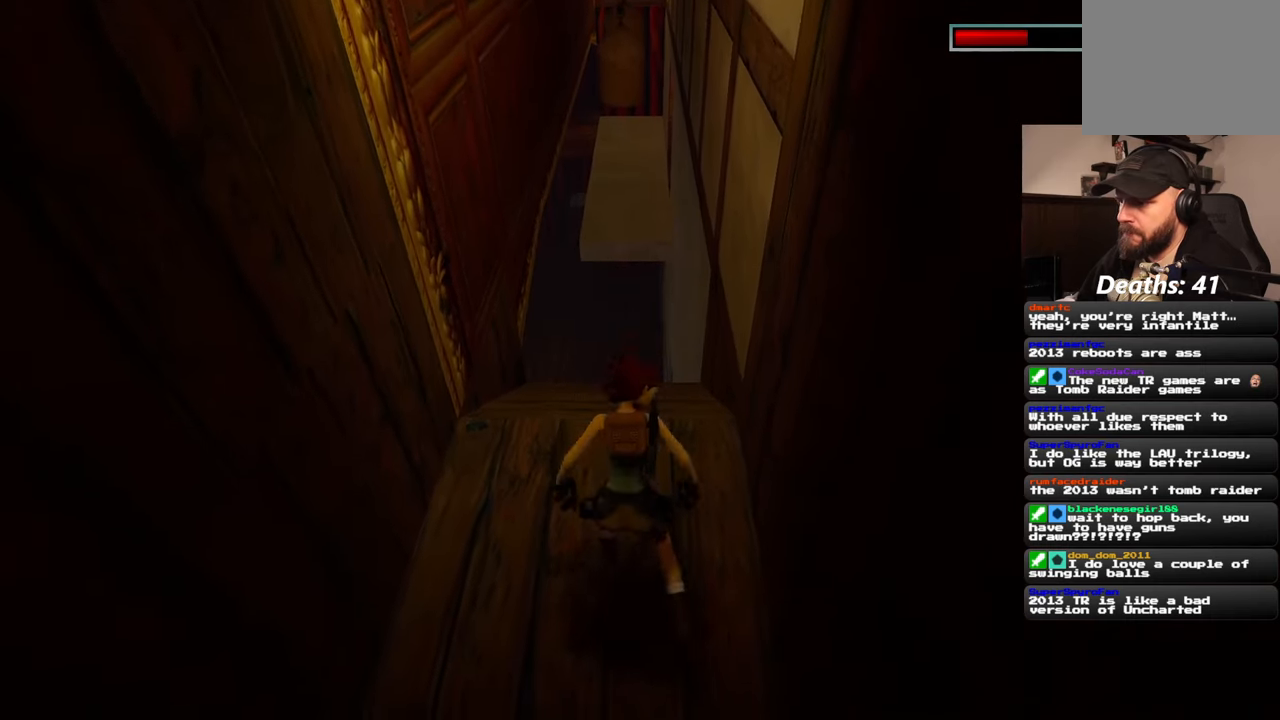
Gameplay with a controller (PlayStation layout); each line is a JSON object with the inputs held at the frame after it (dt_ms = milliseconds from this image to that frame). "events" lists button and stick changes between this image and that frame as [ms after this image, input, new state], when the widget could be followed in between. Not read: L2 L3 R3.
{"dt_ms": 500, "buttons": [], "left_stick": "center", "right_stick": "center", "events": []}
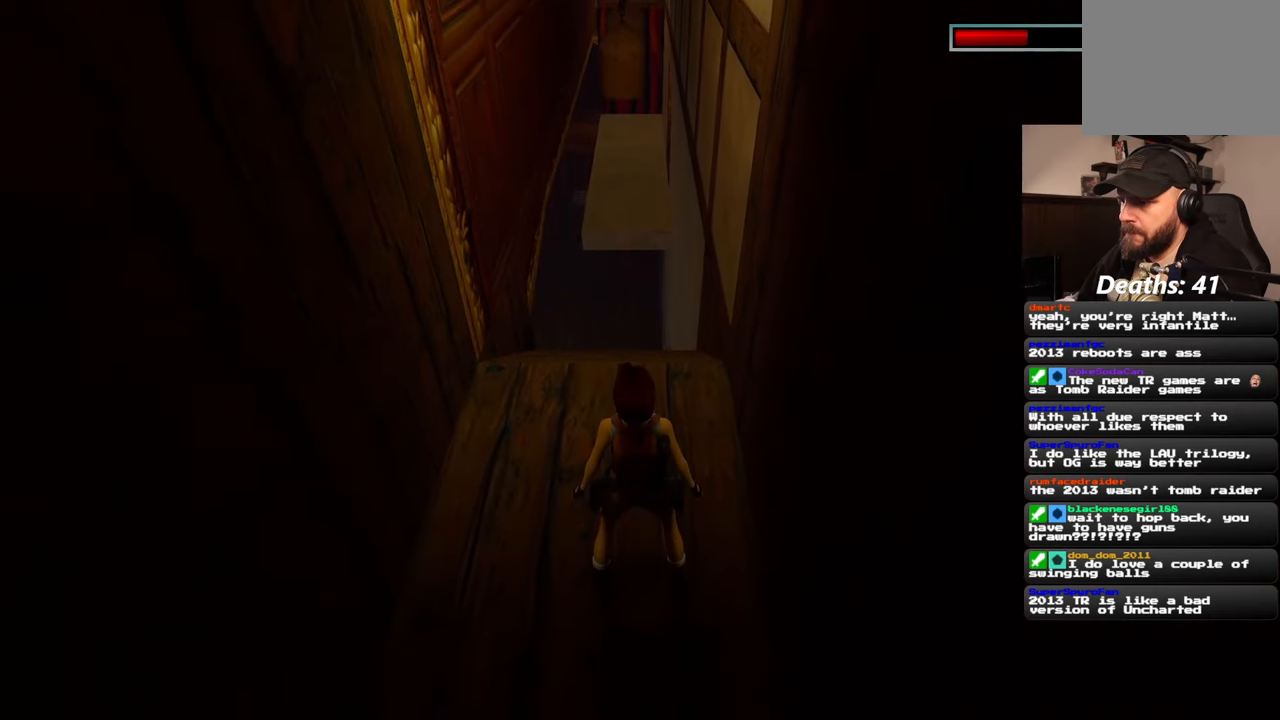
{"dt_ms": 500, "buttons": ["SQUARE"], "left_stick": "up", "right_stick": "center", "events": [[133, "left_stick", "up"], [267, "SQUARE", "down"]]}
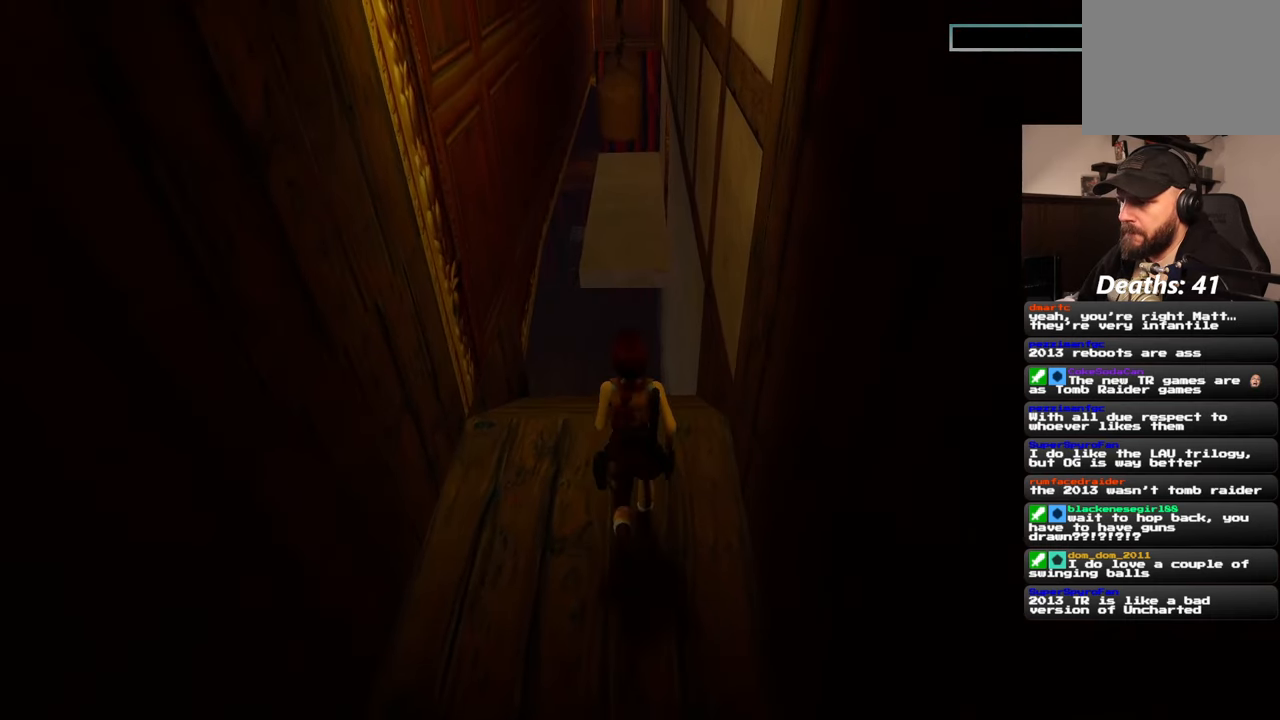
{"dt_ms": 500, "buttons": ["SQUARE"], "left_stick": "up", "right_stick": "center", "events": []}
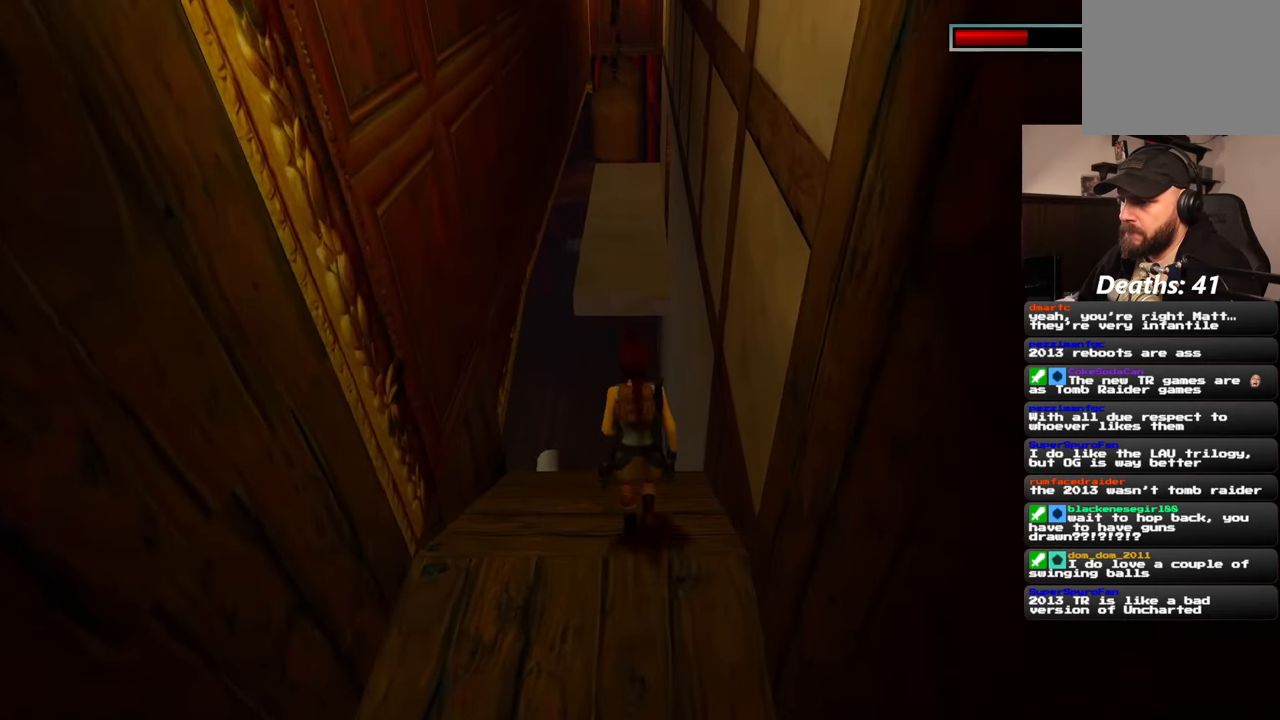
{"dt_ms": 1000, "buttons": [], "left_stick": "center", "right_stick": "center"}